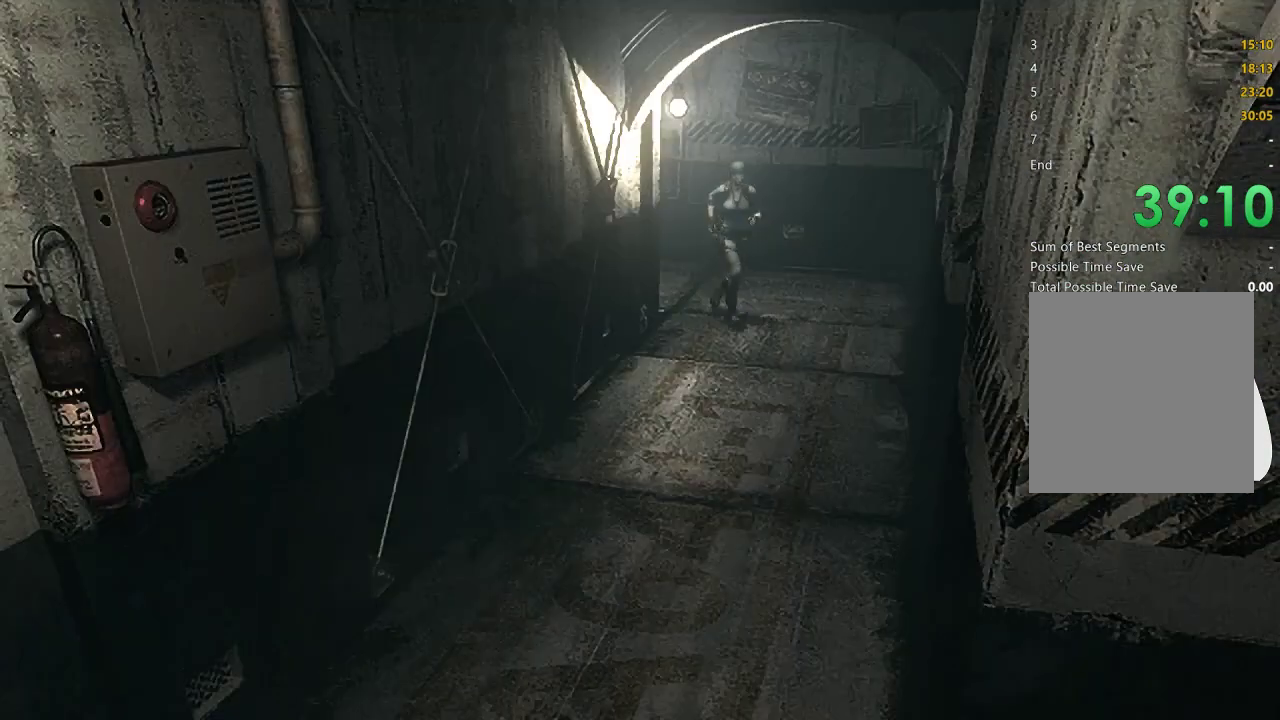
Gameplay with a controller (Xbox layout); each line is a JSON object with the inputs held at the frame after it. "events" lists button and stick changes between this image and that frame as [ms after this image, input, new state], when the widget could be followed in between.
{"buttons": [], "left_stick": "down", "right_stick": "center", "events": [[67, "left_stick", "down"]]}
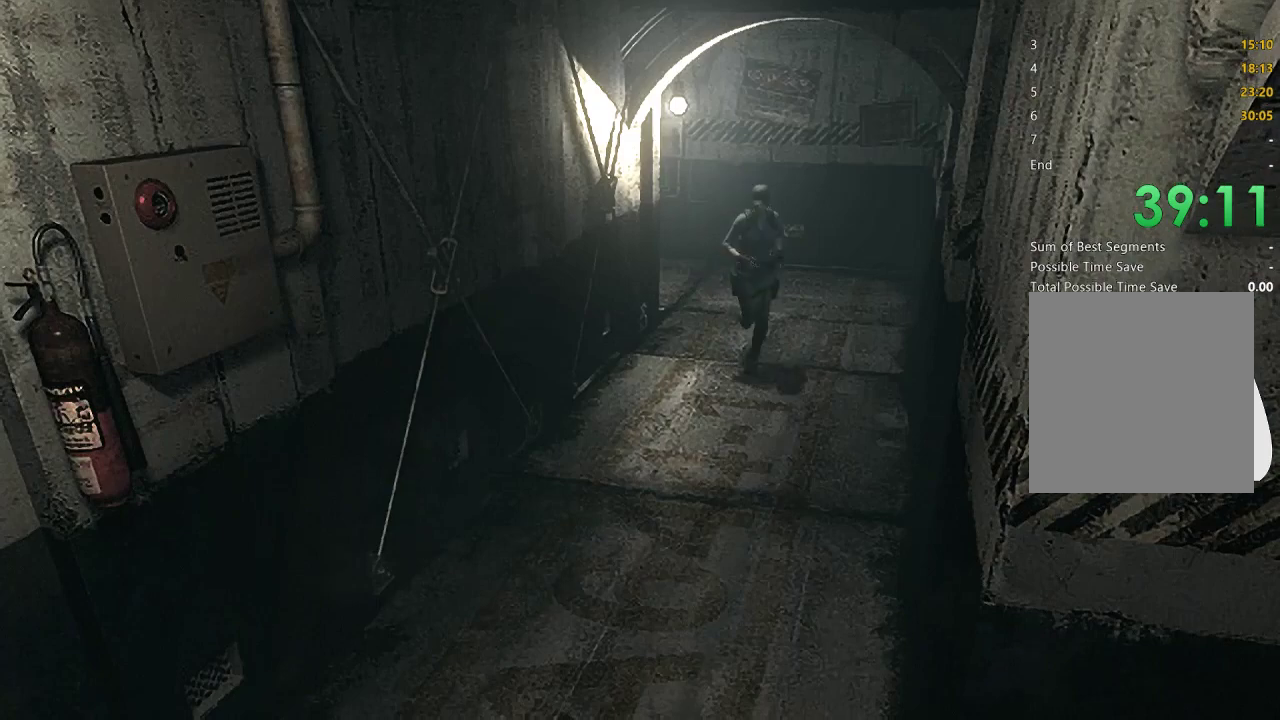
{"buttons": [], "left_stick": "down", "right_stick": "center", "events": []}
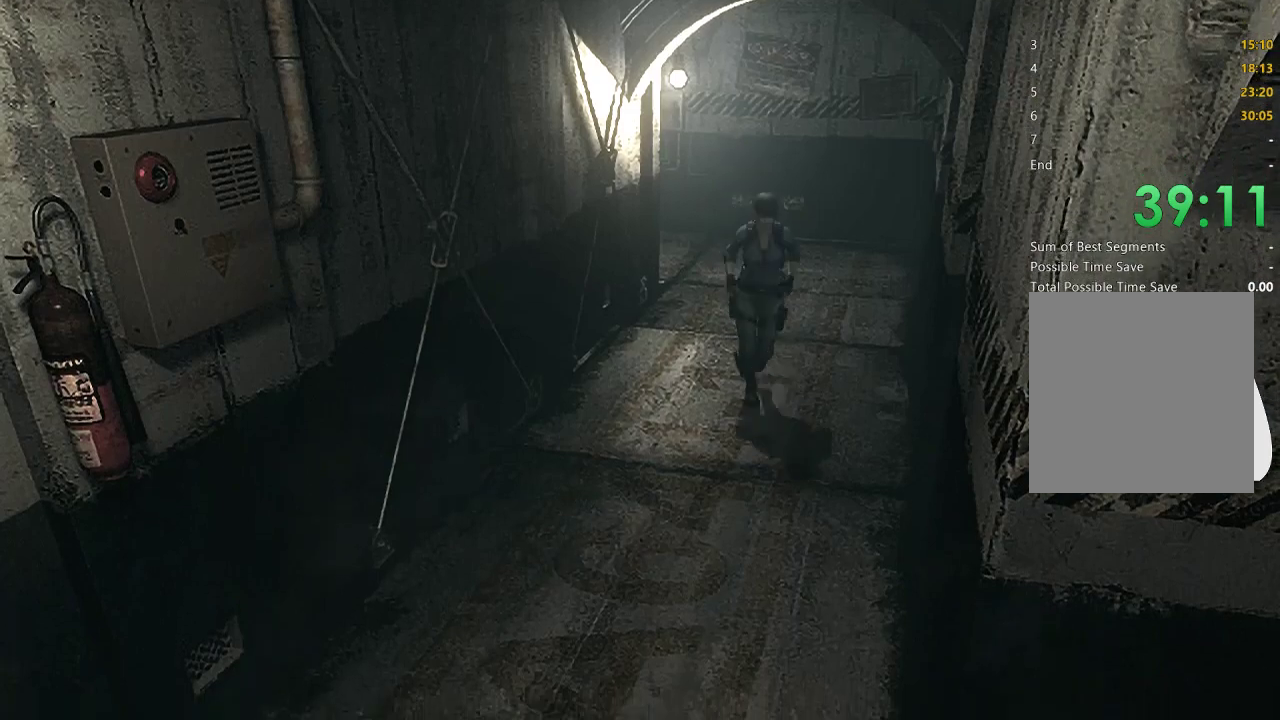
{"buttons": [], "left_stick": "down", "right_stick": "center", "events": []}
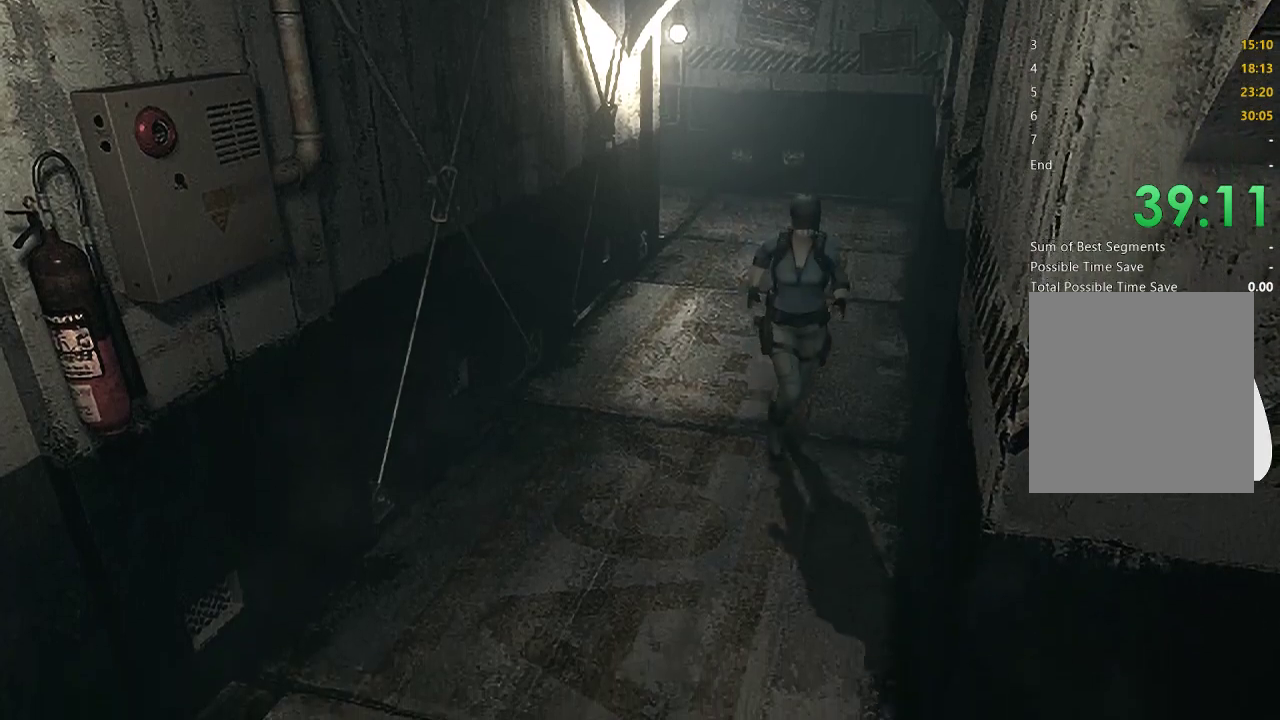
{"buttons": [], "left_stick": "down", "right_stick": "center", "events": []}
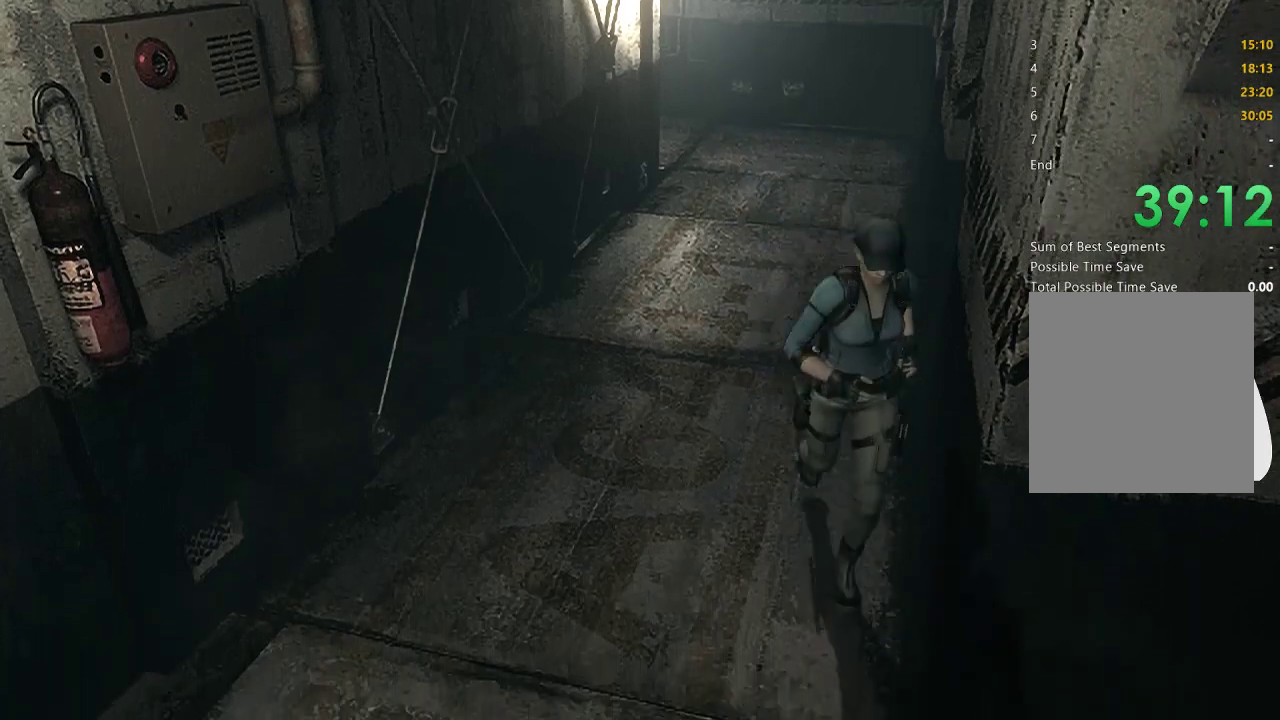
{"buttons": [], "left_stick": "down-right", "right_stick": "center", "events": [[500, "left_stick", "down-right"]]}
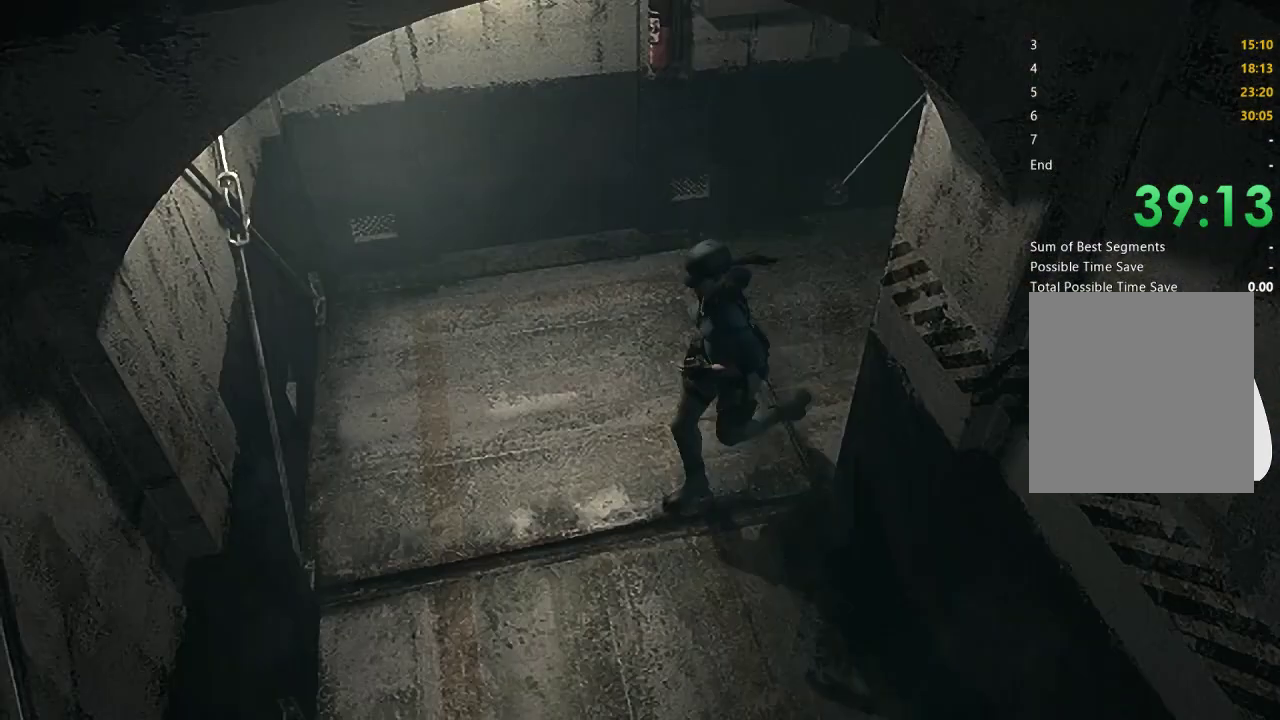
{"buttons": [], "left_stick": "down", "right_stick": "center", "events": [[167, "left_stick", "down"]]}
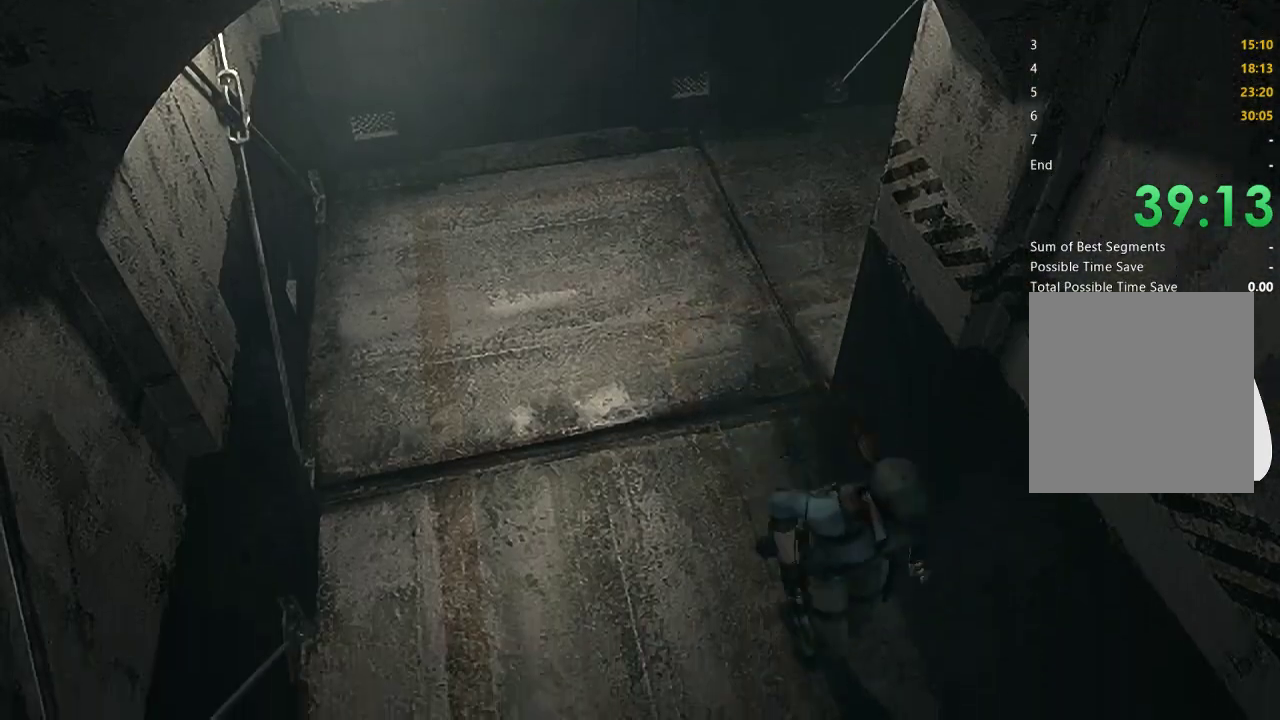
{"buttons": [], "left_stick": "down", "right_stick": "center", "events": []}
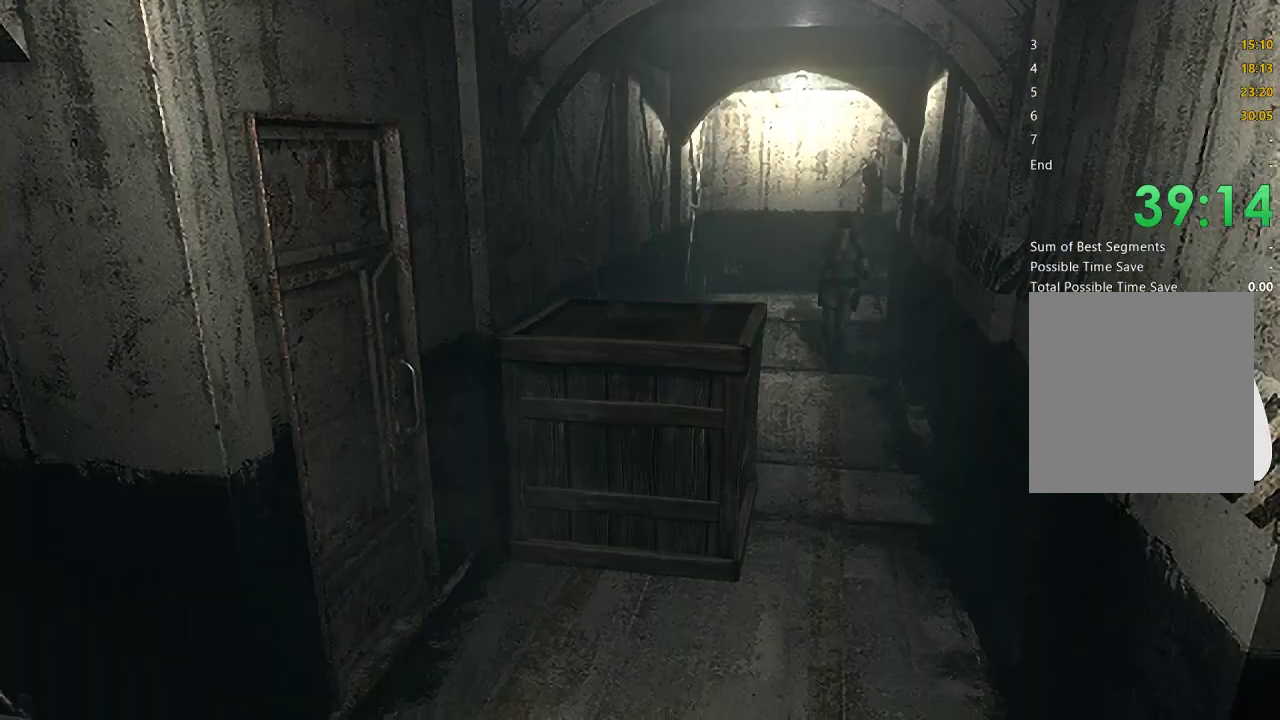
{"buttons": [], "left_stick": "down", "right_stick": "center", "events": []}
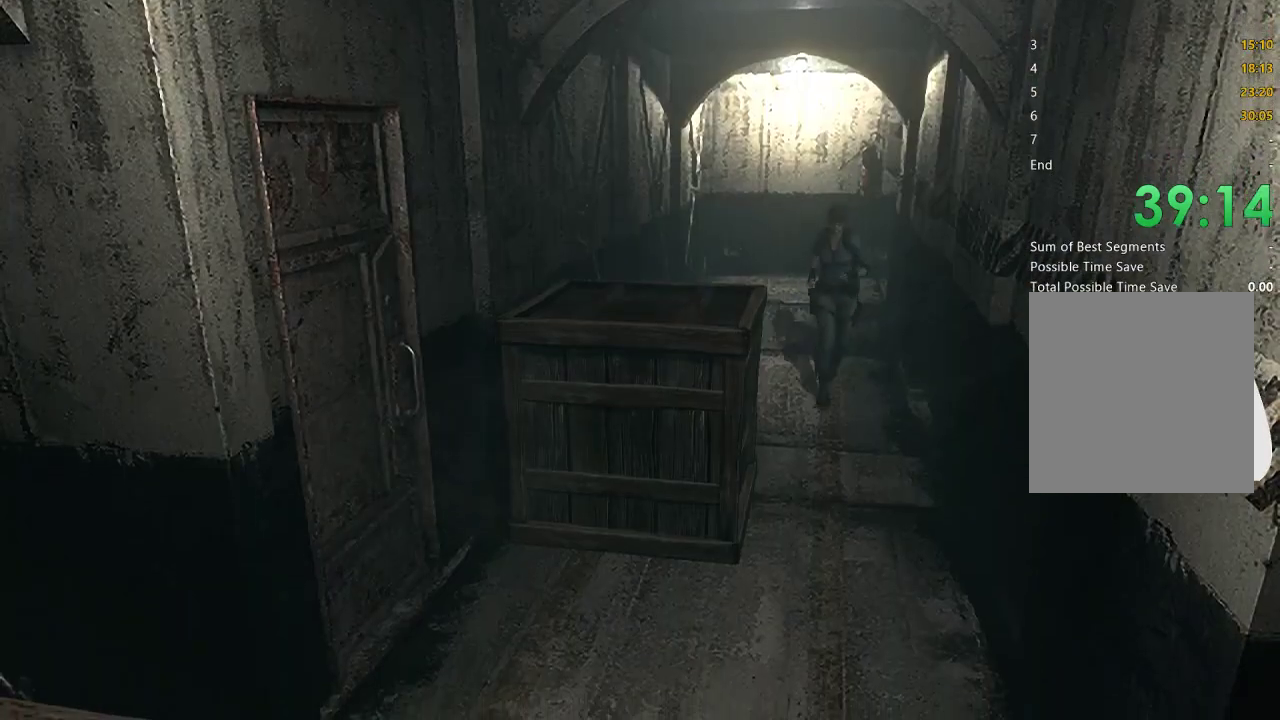
{"buttons": [], "left_stick": "down", "right_stick": "center", "events": []}
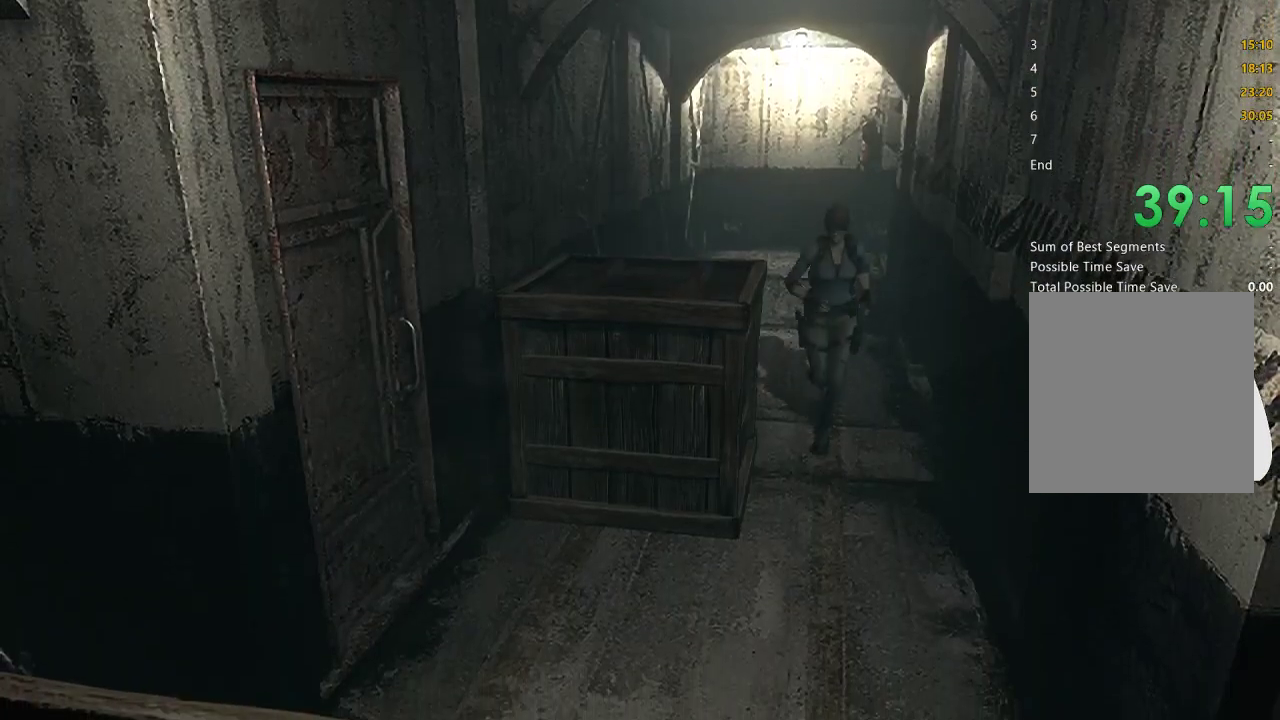
{"buttons": [], "left_stick": "down", "right_stick": "center", "events": [[67, "left_stick", "down-right"], [500, "left_stick", "down"]]}
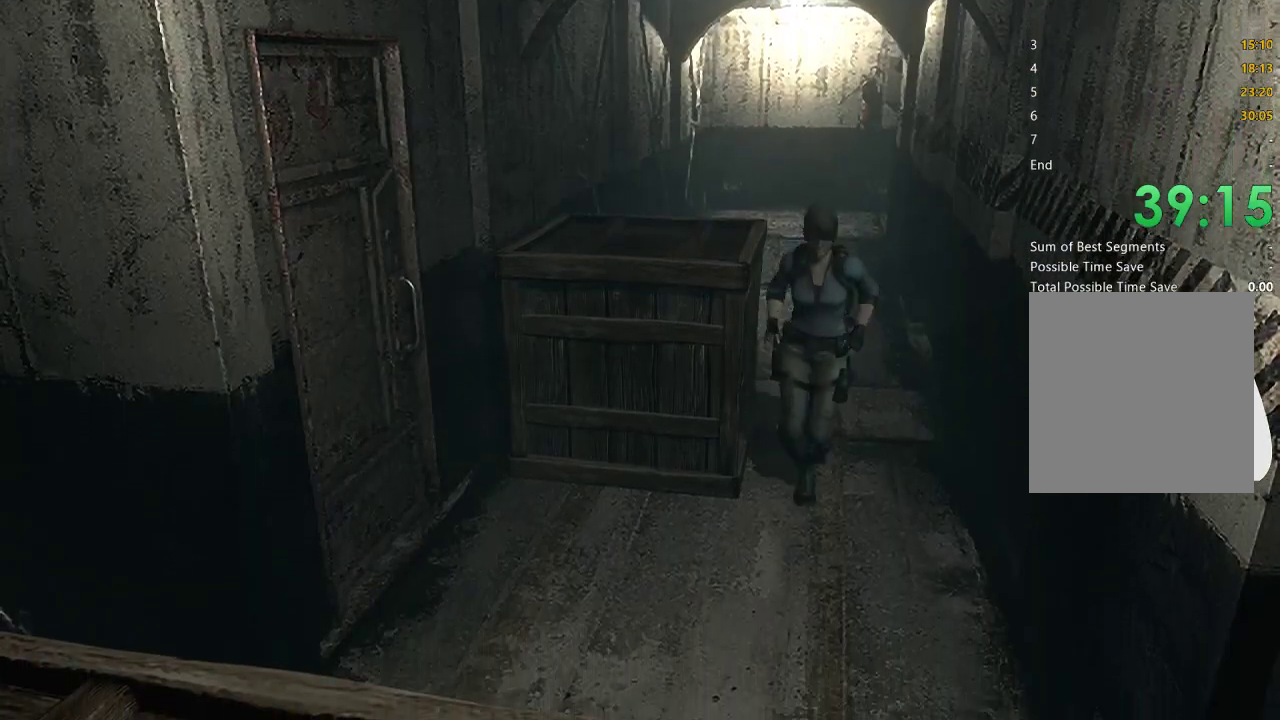
{"buttons": [], "left_stick": "down-left", "right_stick": "center", "events": [[167, "left_stick", "down-left"]]}
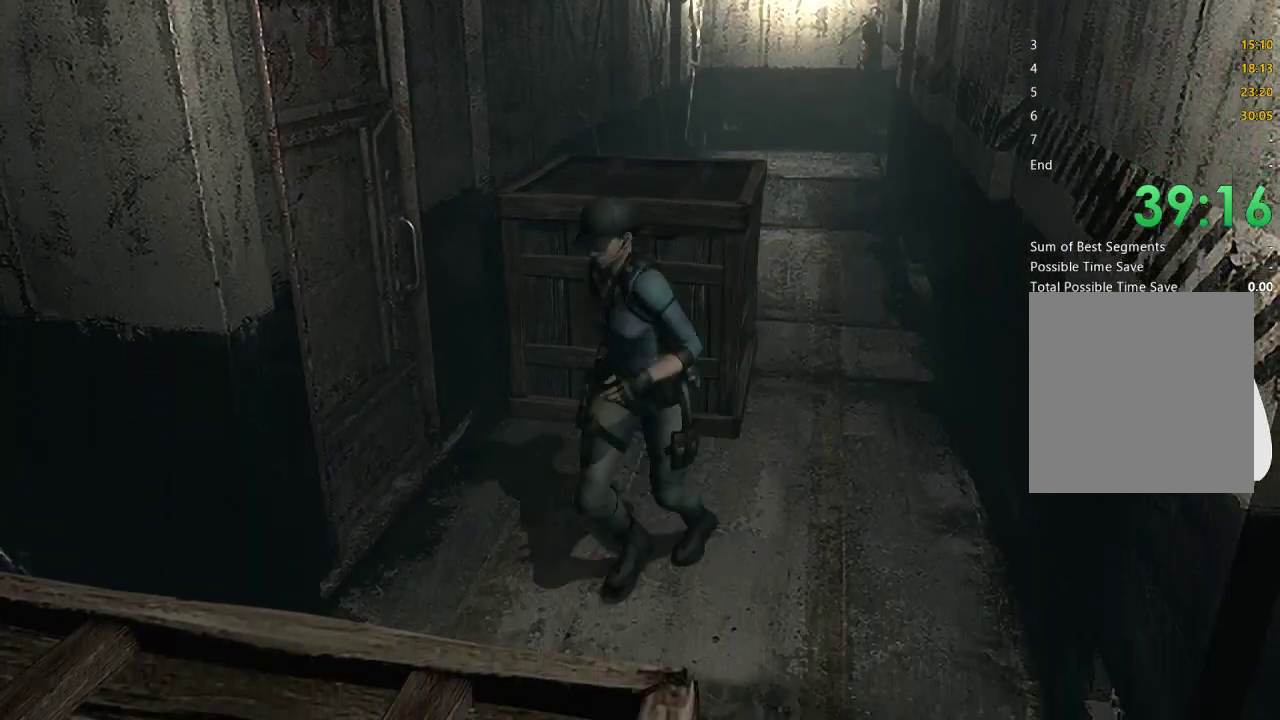
{"buttons": [], "left_stick": "down-left", "right_stick": "center", "events": []}
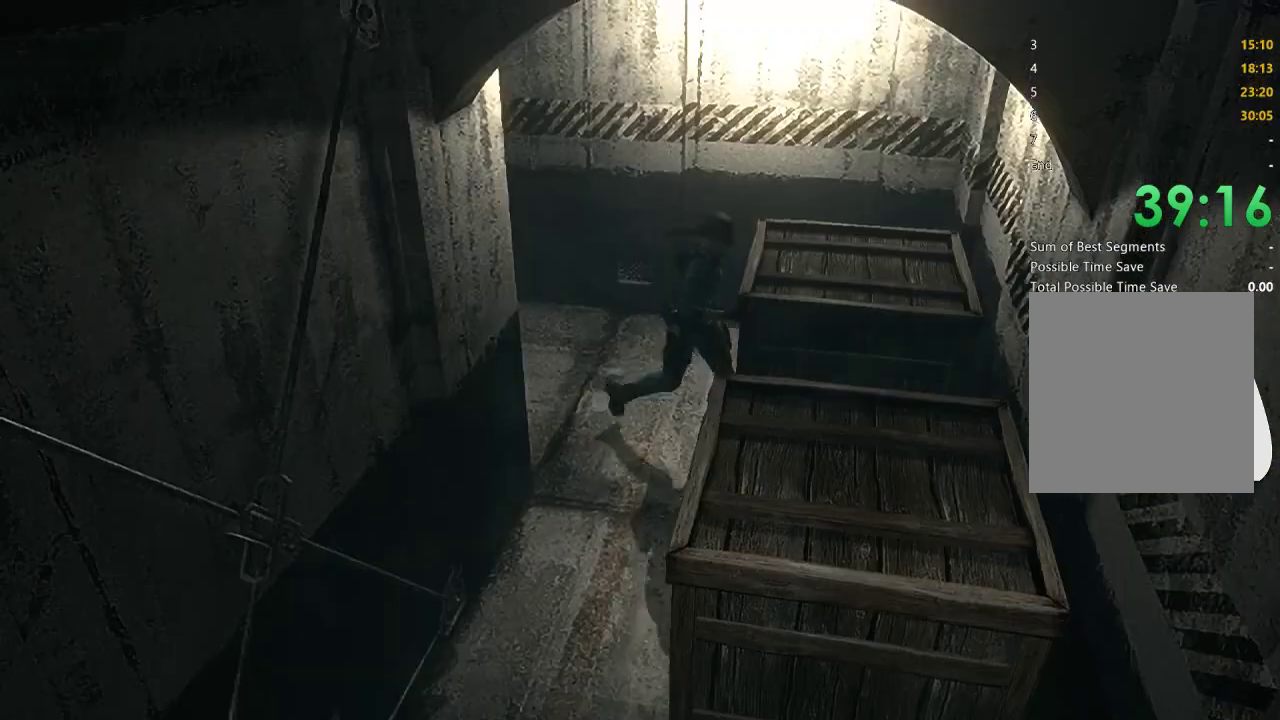
{"buttons": [], "left_stick": "down-right", "right_stick": "center", "events": [[167, "left_stick", "down-right"]]}
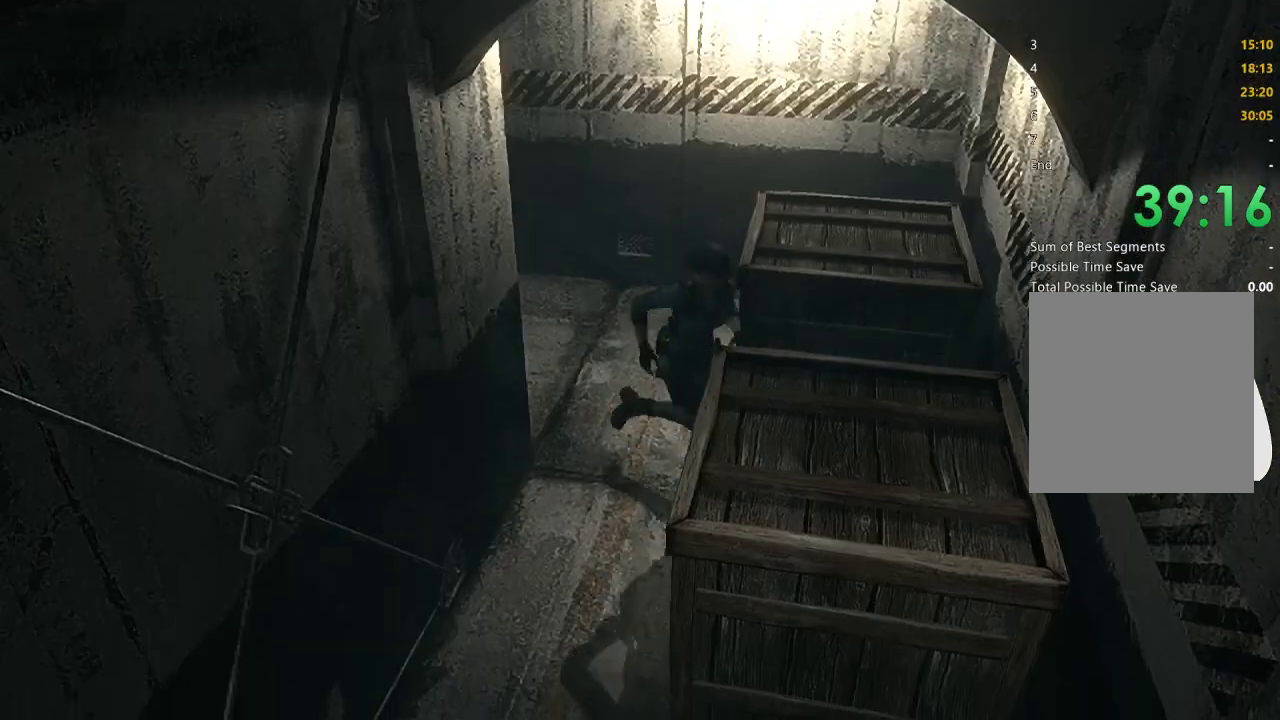
{"buttons": [], "left_stick": "down", "right_stick": "center", "events": [[200, "left_stick", "down"]]}
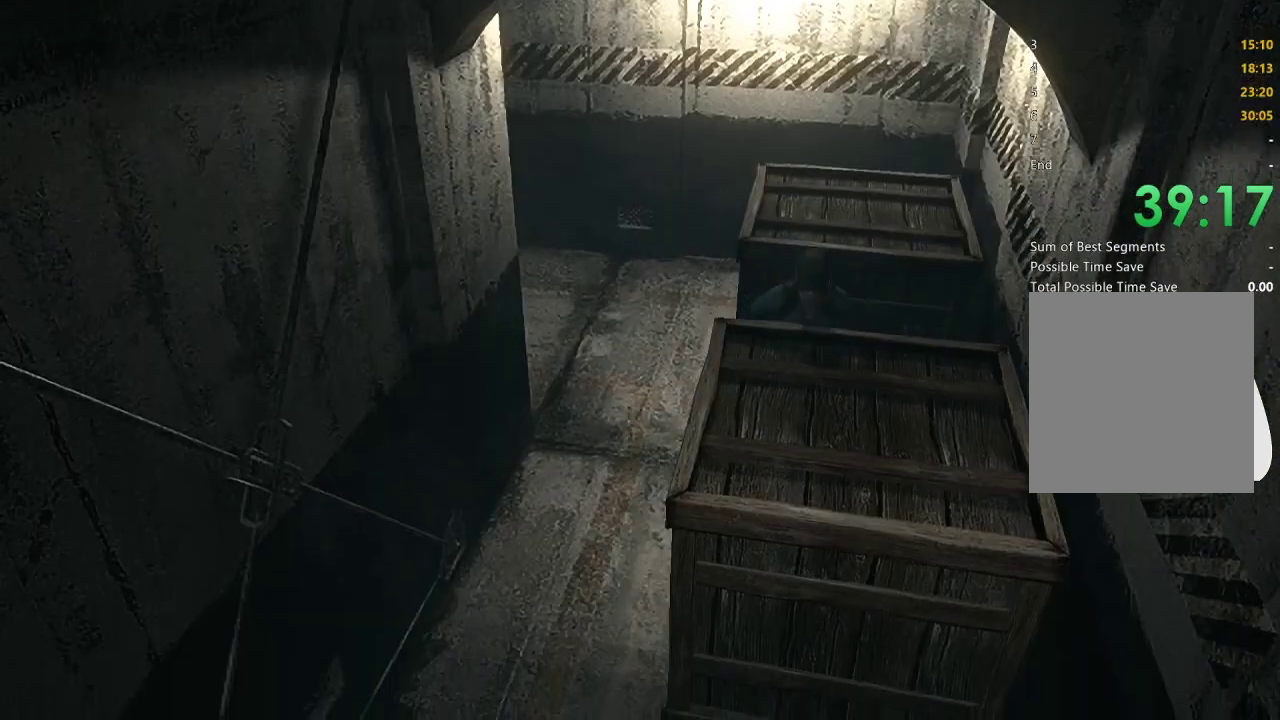
{"buttons": [], "left_stick": "down", "right_stick": "center", "events": []}
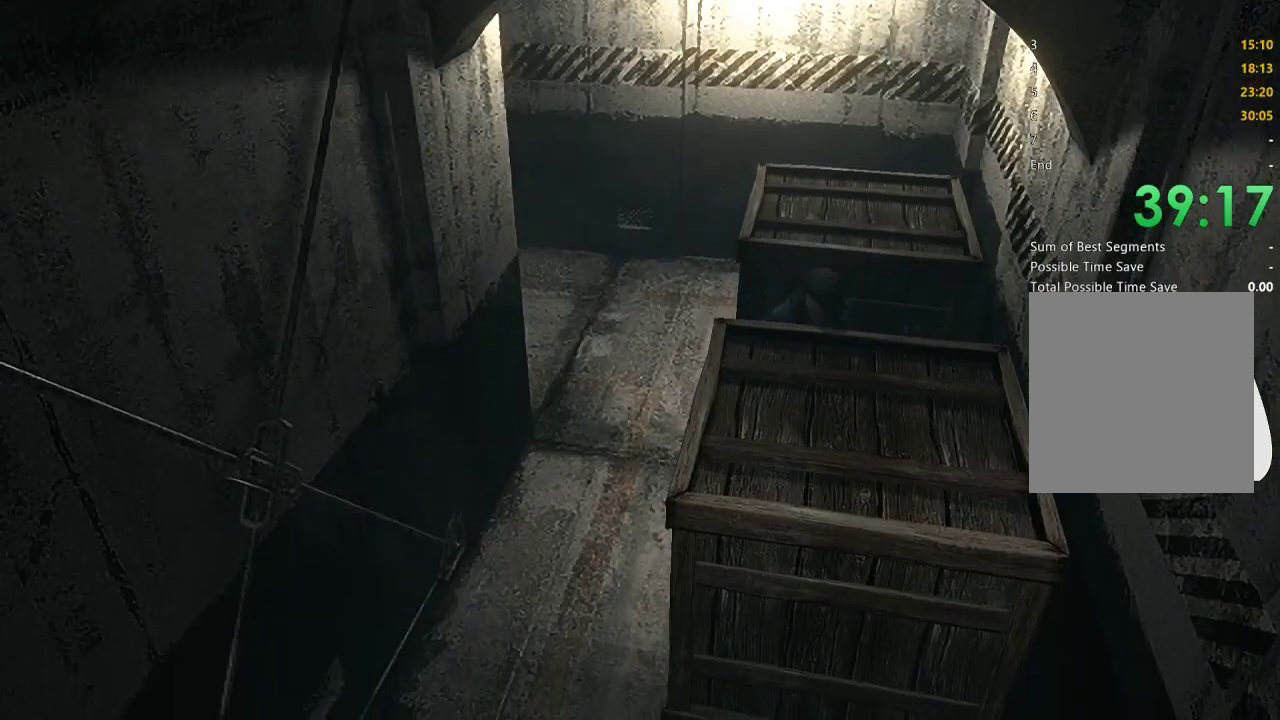
{"buttons": [], "left_stick": "down", "right_stick": "center", "events": []}
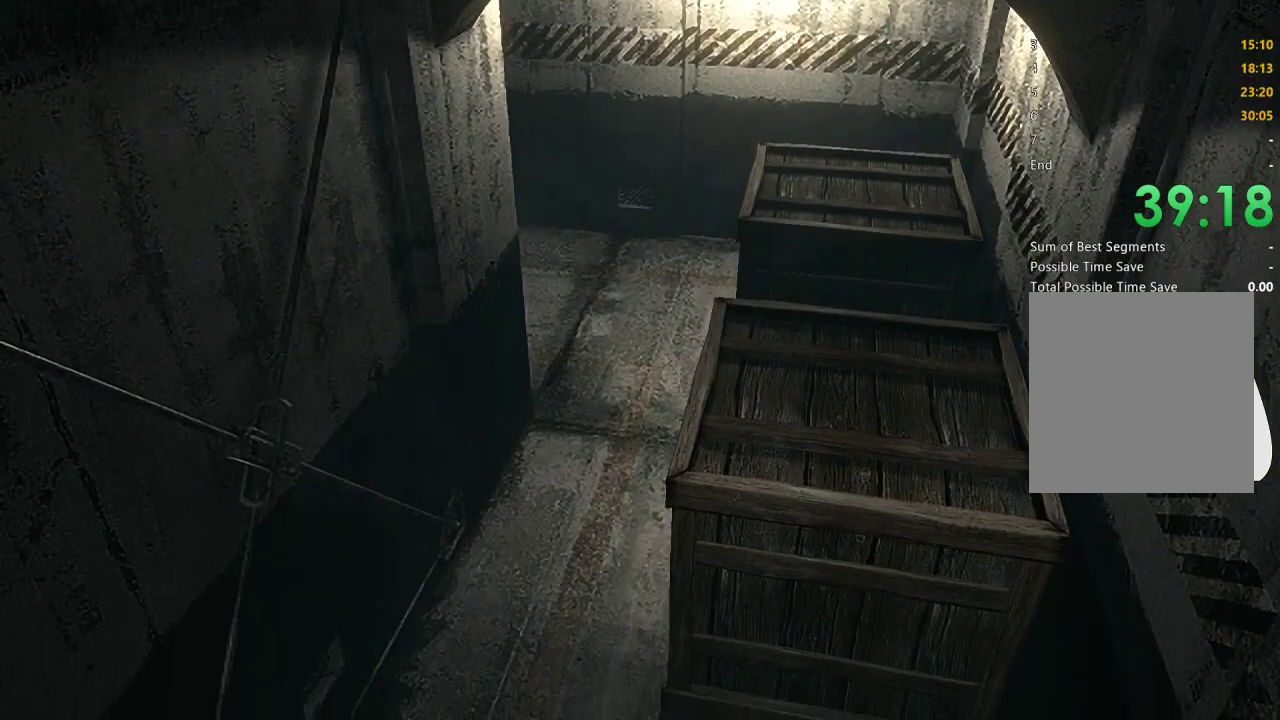
{"buttons": [], "left_stick": "down", "right_stick": "center", "events": []}
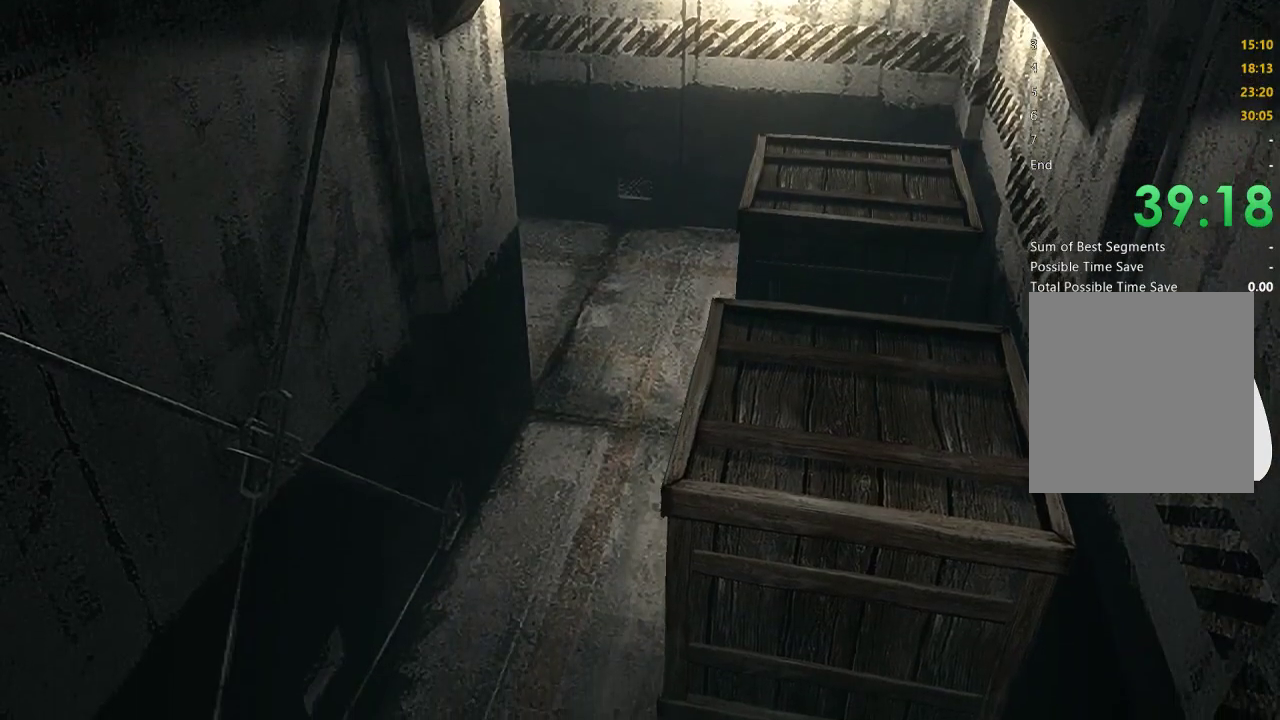
{"buttons": [], "left_stick": "down", "right_stick": "center", "events": []}
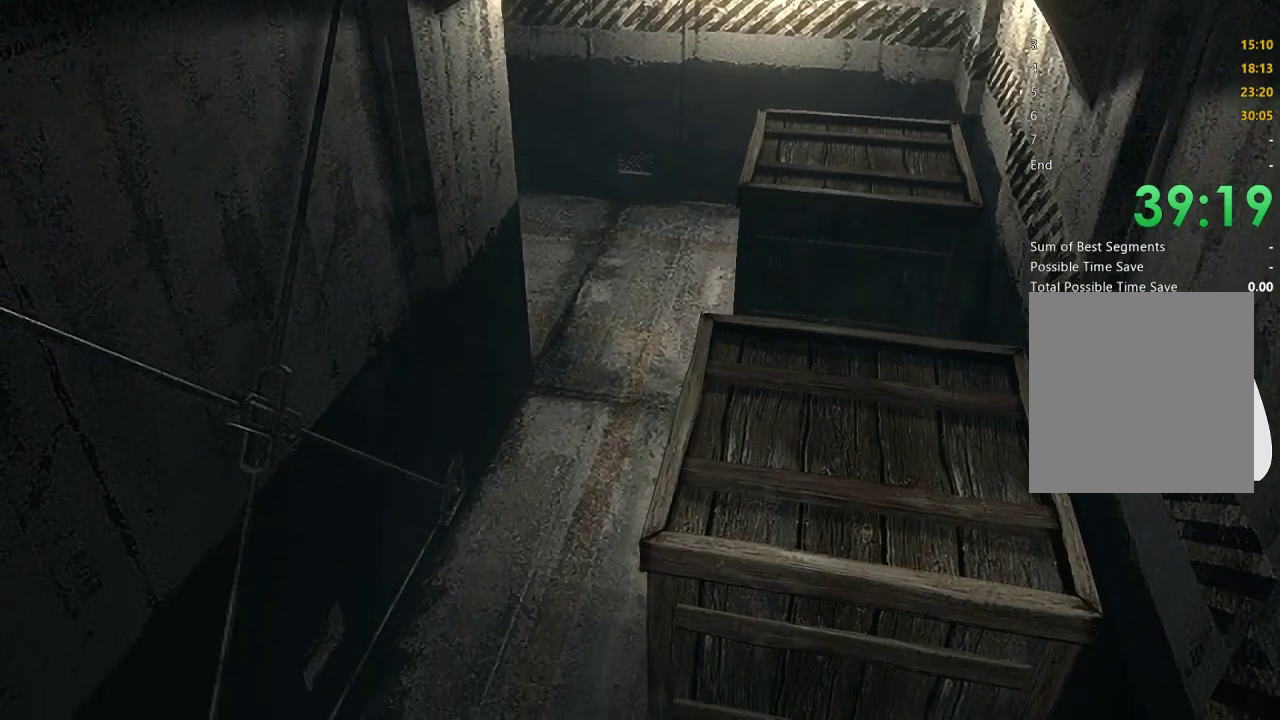
{"buttons": [], "left_stick": "down", "right_stick": "center", "events": []}
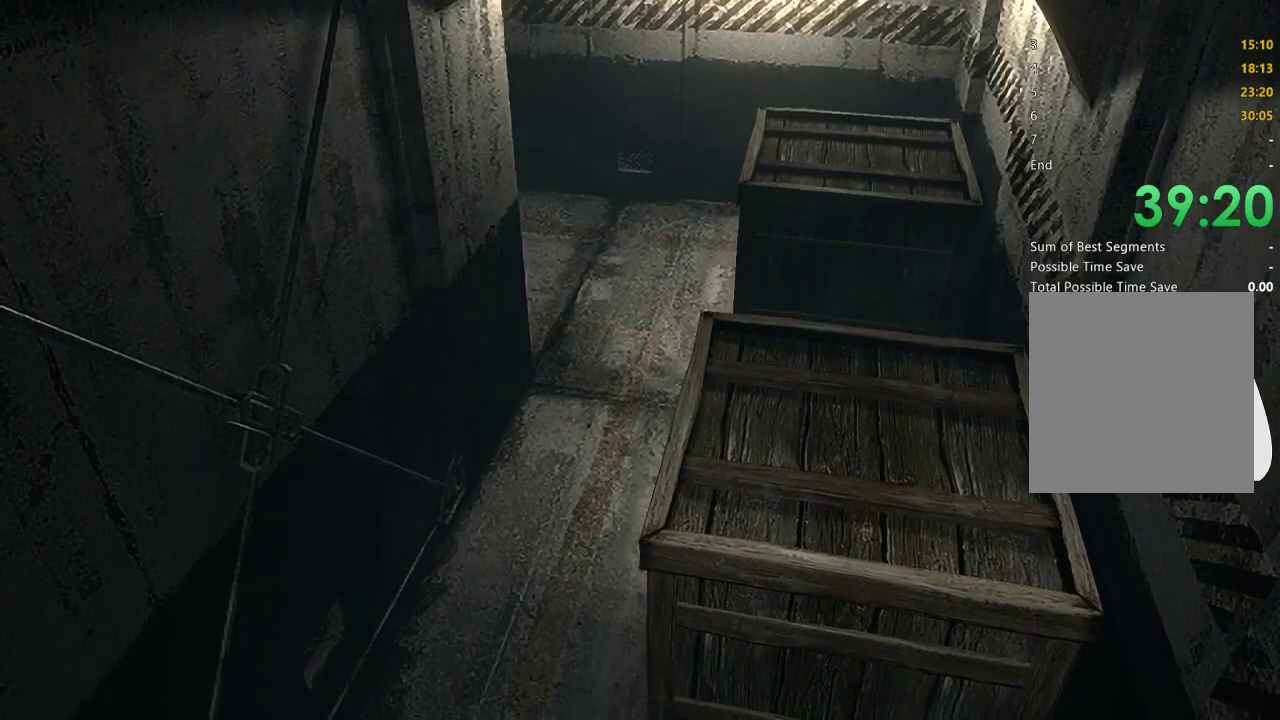
{"buttons": [], "left_stick": "down", "right_stick": "center", "events": []}
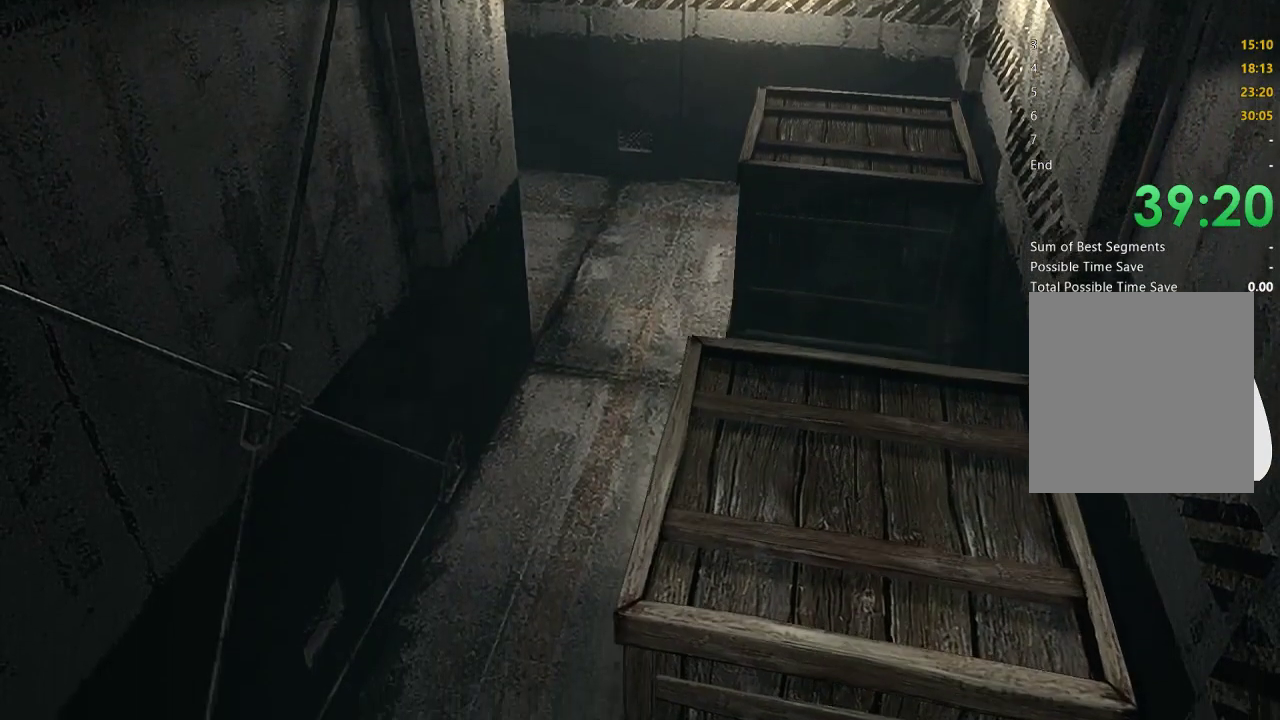
{"buttons": [], "left_stick": "down", "right_stick": "center", "events": []}
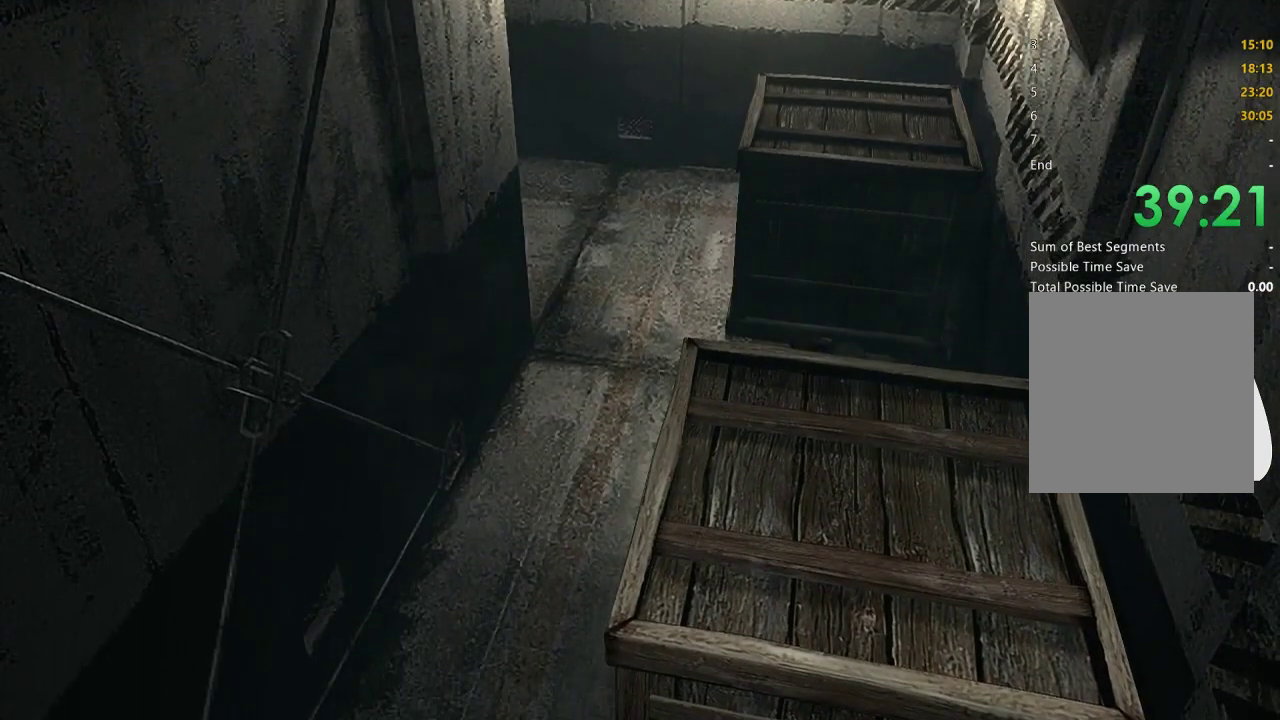
{"buttons": [], "left_stick": "down", "right_stick": "center", "events": []}
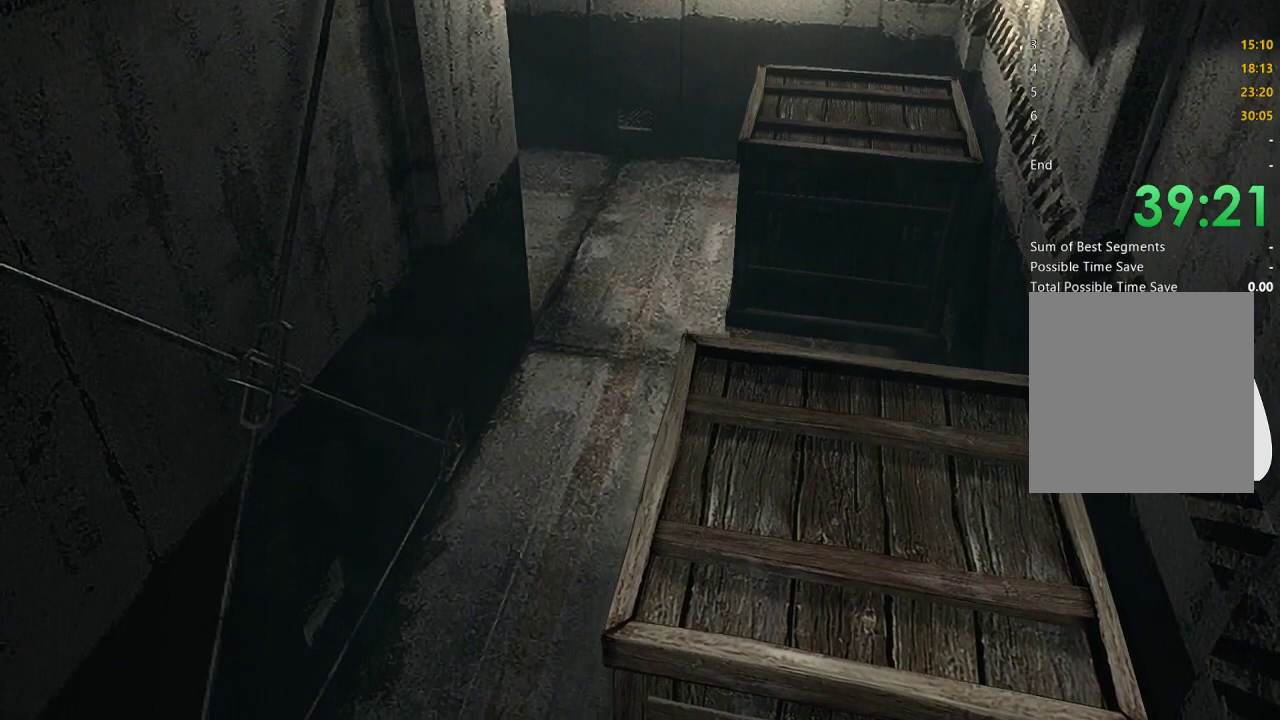
{"buttons": [], "left_stick": "down", "right_stick": "center", "events": []}
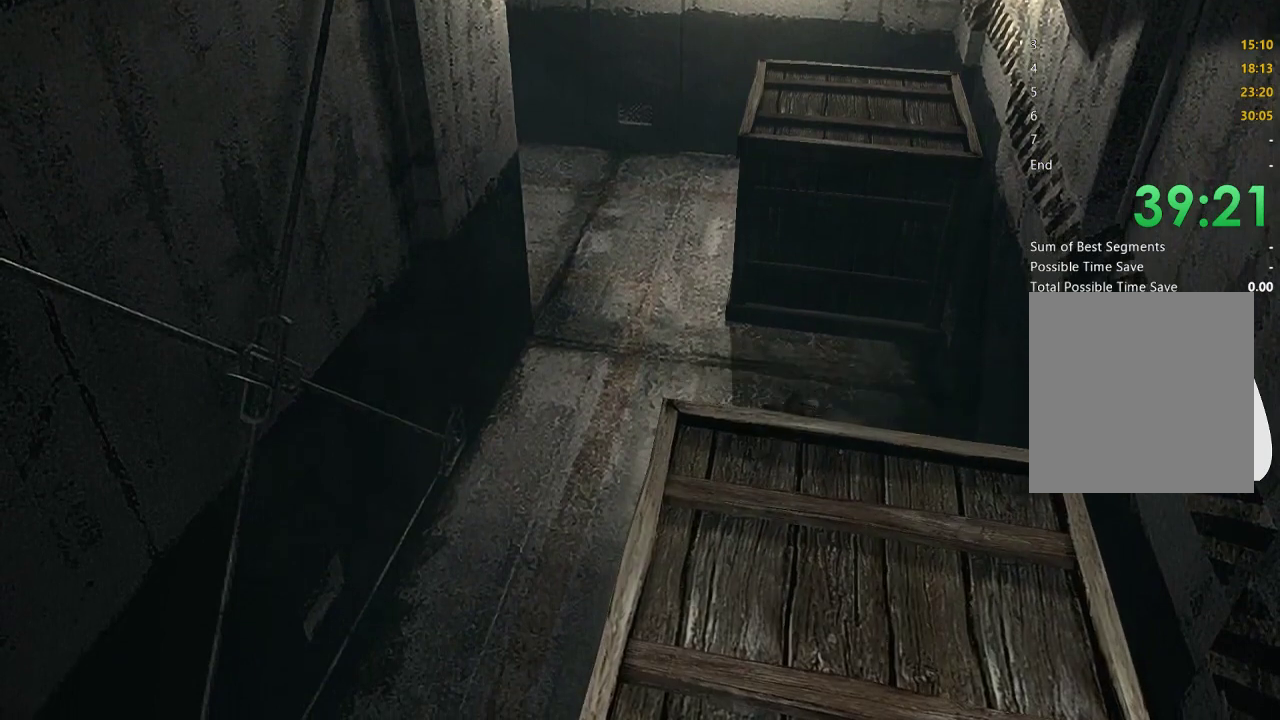
{"buttons": [], "left_stick": "down", "right_stick": "center", "events": []}
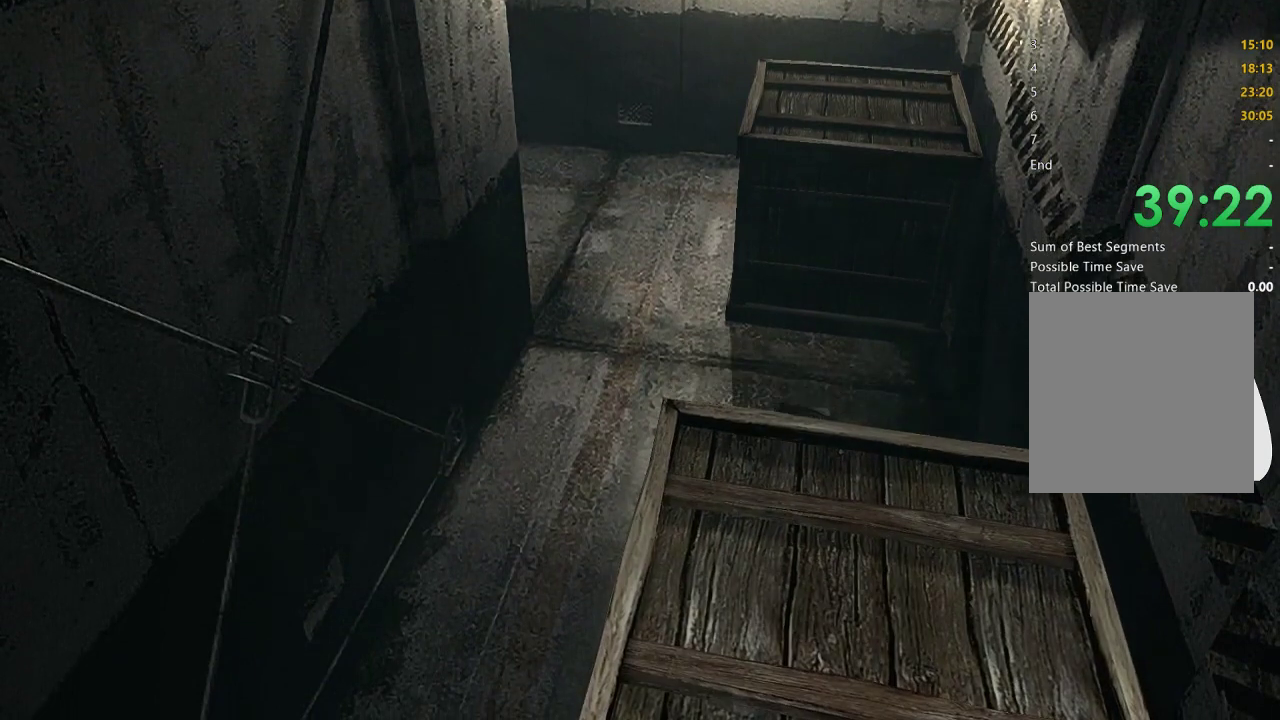
{"buttons": [], "left_stick": "down", "right_stick": "center", "events": []}
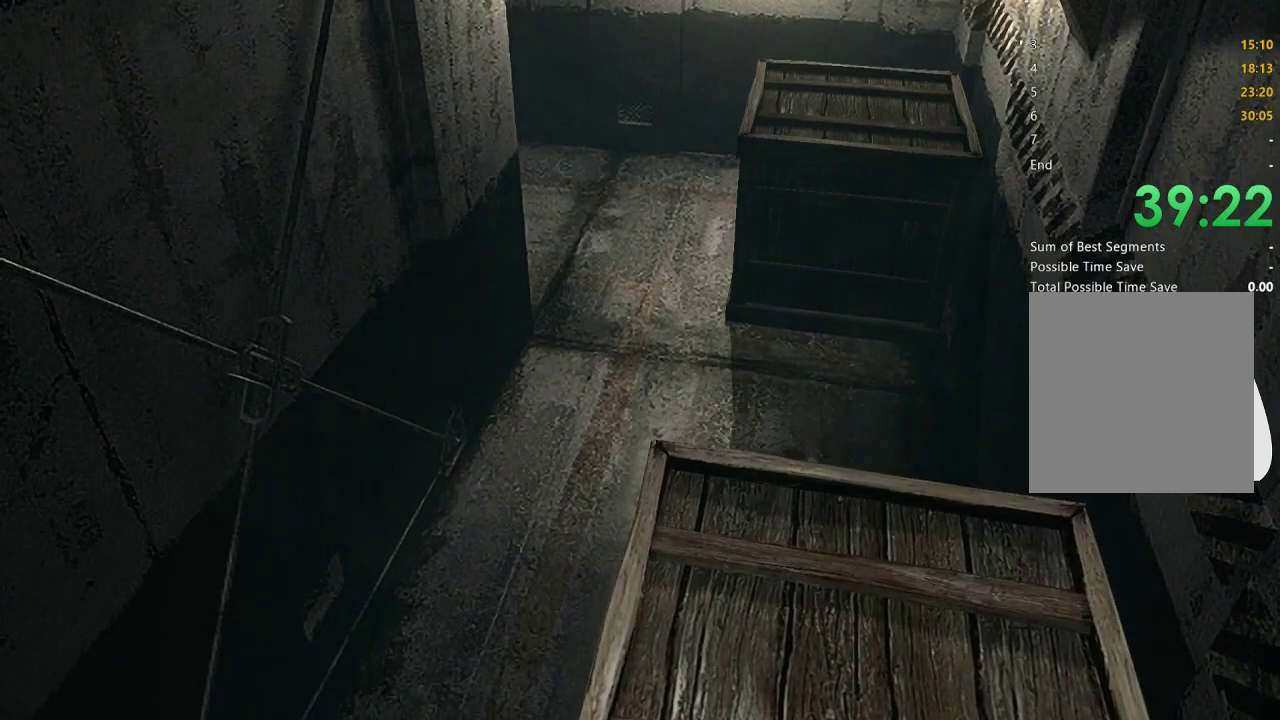
{"buttons": [], "left_stick": "down", "right_stick": "center", "events": []}